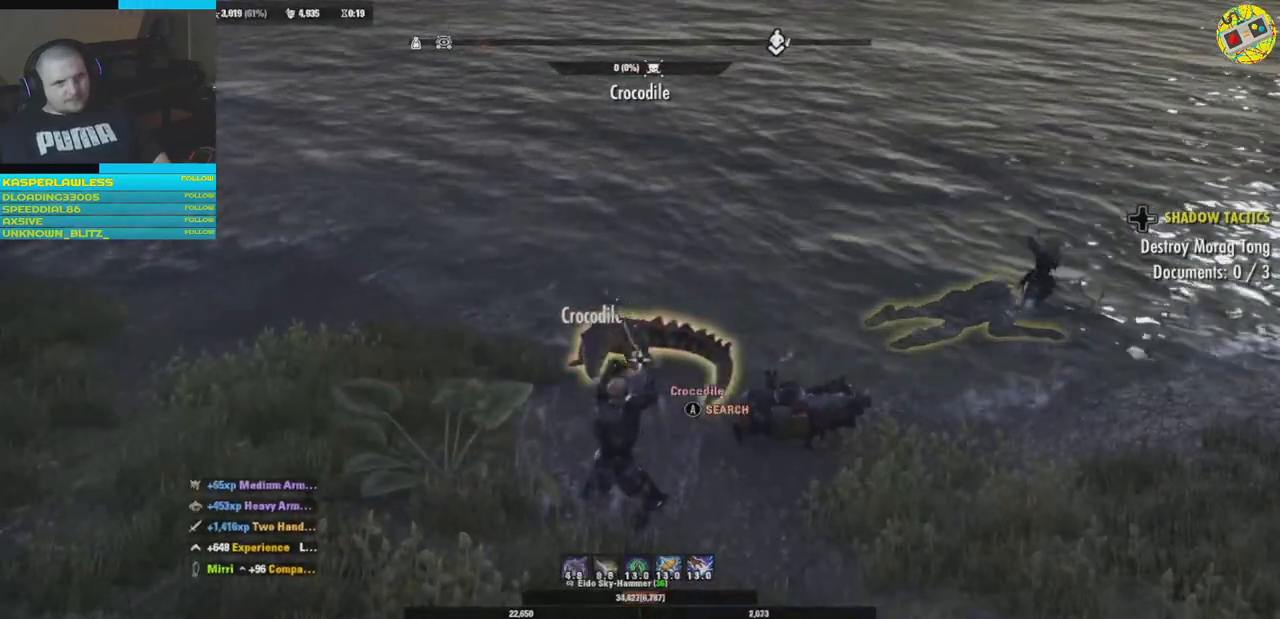
Gameplay with a controller (Xbox layout); each line is a JSON object with the inputs held at the frame after it. "events" lists button and stick changes between this image and that frame as [ms after this image, input, new state], when the widget could be followed in between. Not read: HOME R3.
{"buttons": ["A"], "left_stick": "center", "right_stick": "center", "events": [[83, "right_stick", "down"], [150, "left_stick", "up"], [284, "right_stick", "center"], [484, "A", "down"], [484, "left_stick", "center"]]}
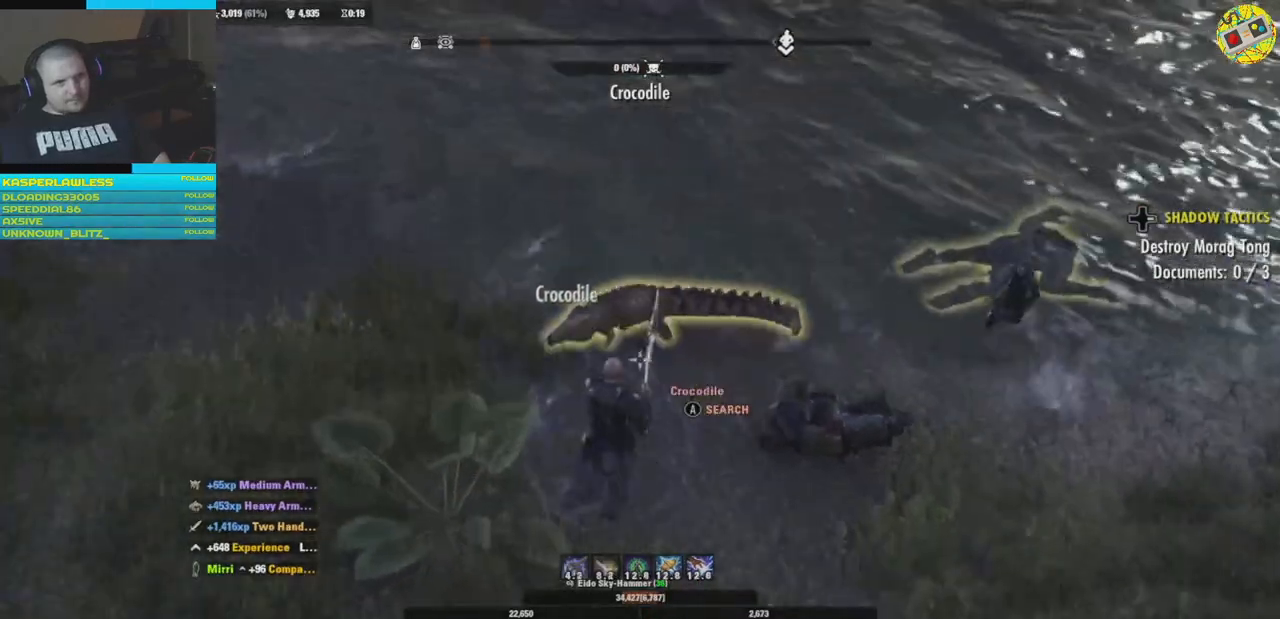
{"buttons": ["A"], "left_stick": "center", "right_stick": "center", "events": [[116, "A", "up"], [500, "A", "down"]]}
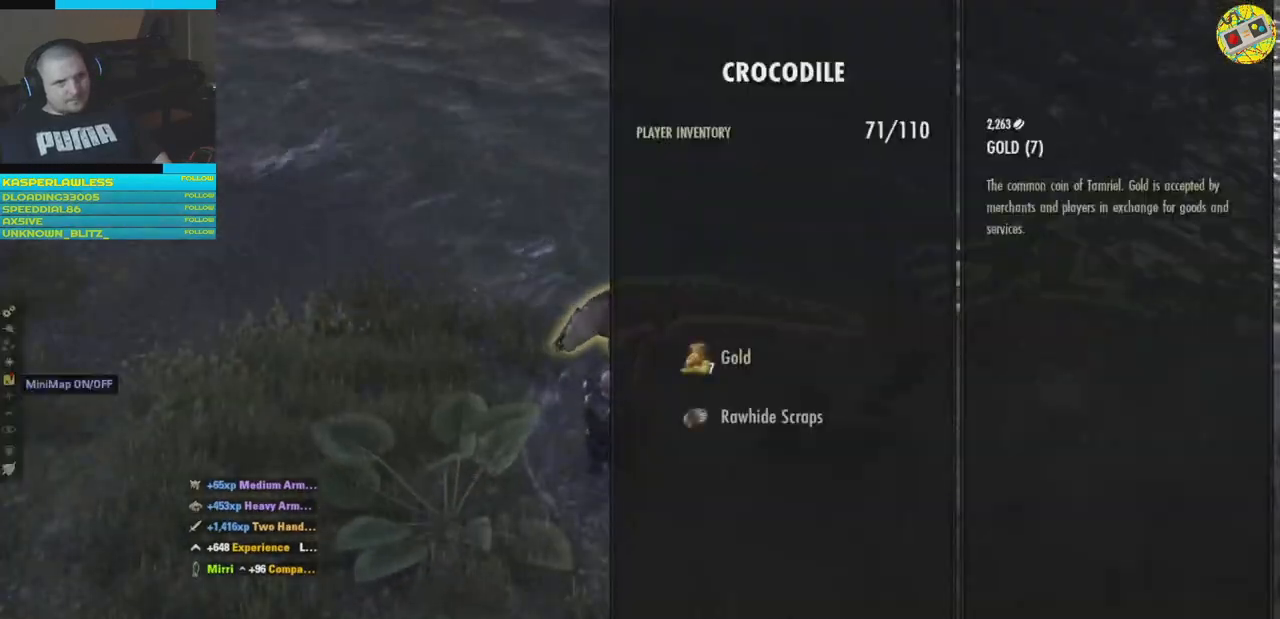
{"buttons": [], "left_stick": "center", "right_stick": "center", "events": [[83, "A", "up"], [217, "A", "down"], [284, "A", "up"]]}
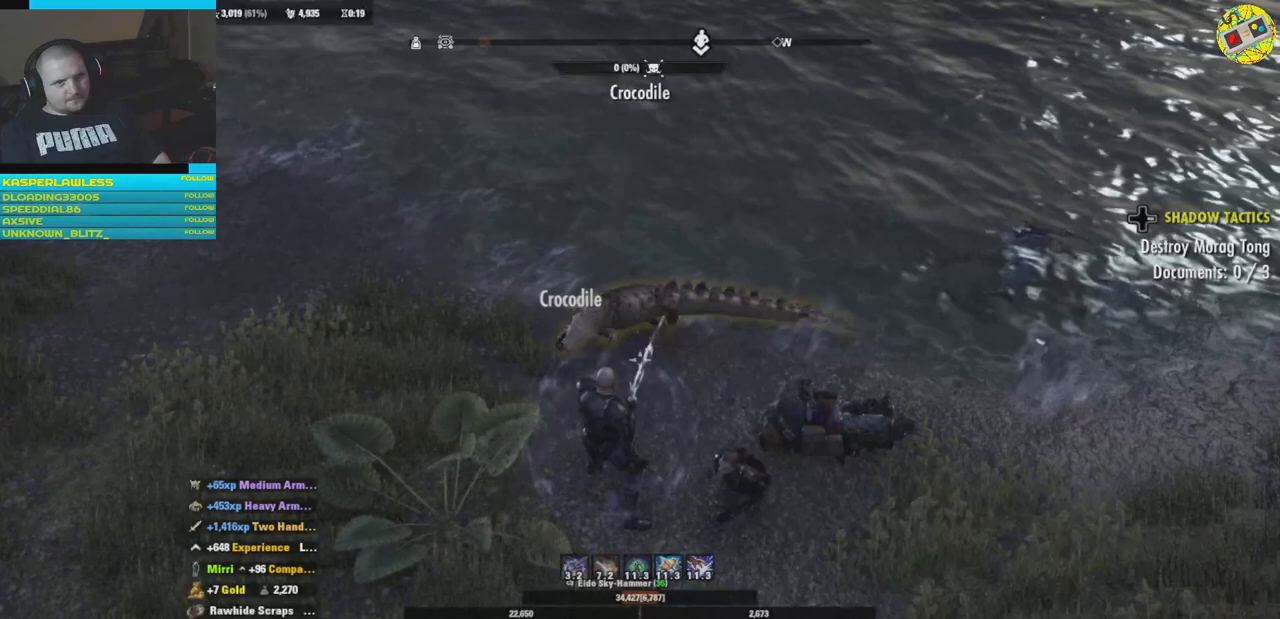
{"buttons": [], "left_stick": "right", "right_stick": "up-right", "events": [[200, "right_stick", "right"], [233, "left_stick", "right"], [333, "right_stick", "up-right"]]}
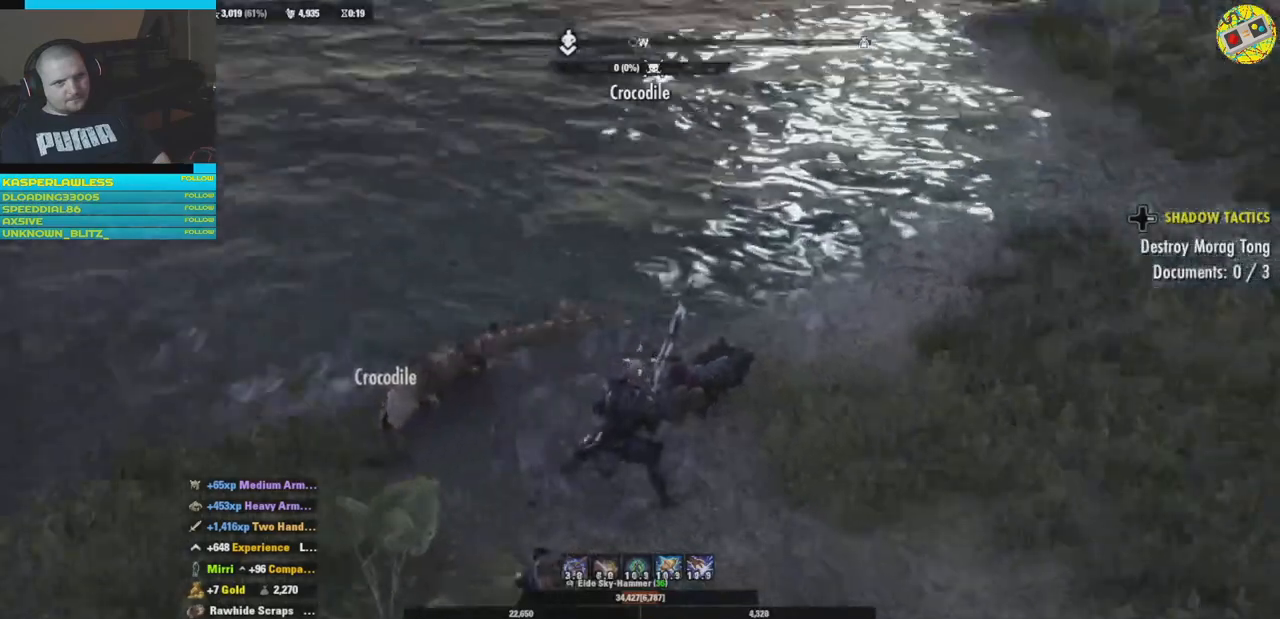
{"buttons": [], "left_stick": "down-right", "right_stick": "up-left", "events": [[67, "right_stick", "up-left"], [250, "left_stick", "down"], [417, "left_stick", "down-right"]]}
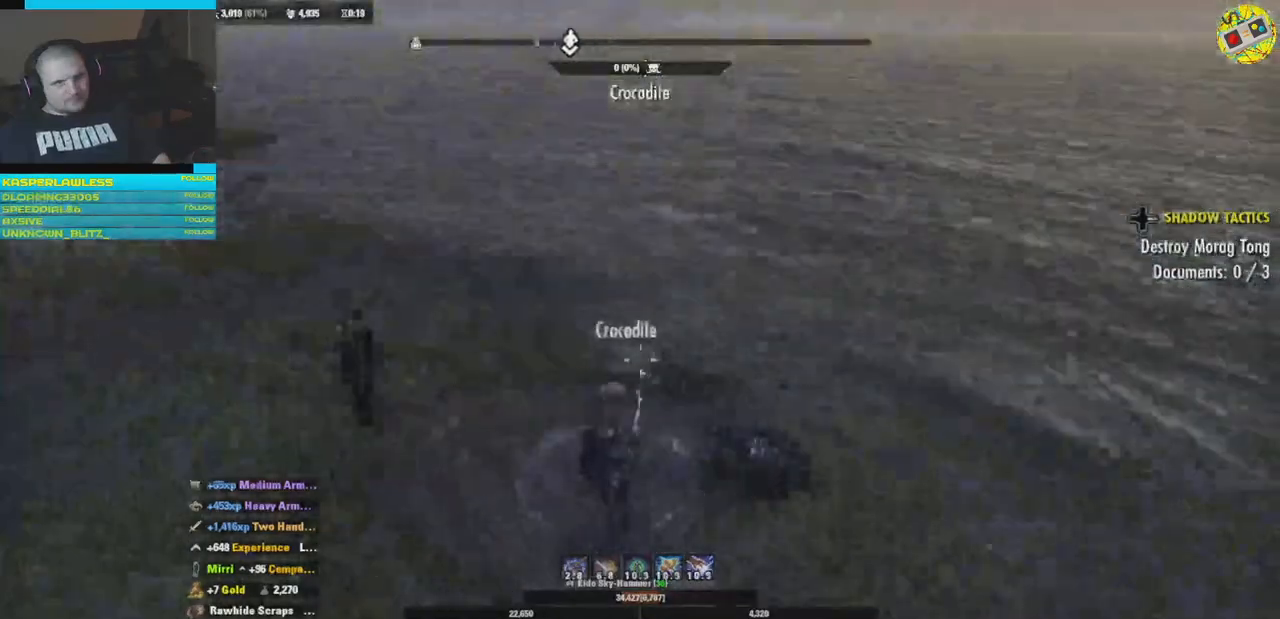
{"buttons": ["START"], "left_stick": "center", "right_stick": "center", "events": [[16, "left_stick", "center"], [200, "right_stick", "left"], [400, "right_stick", "center"], [483, "START", "down"]]}
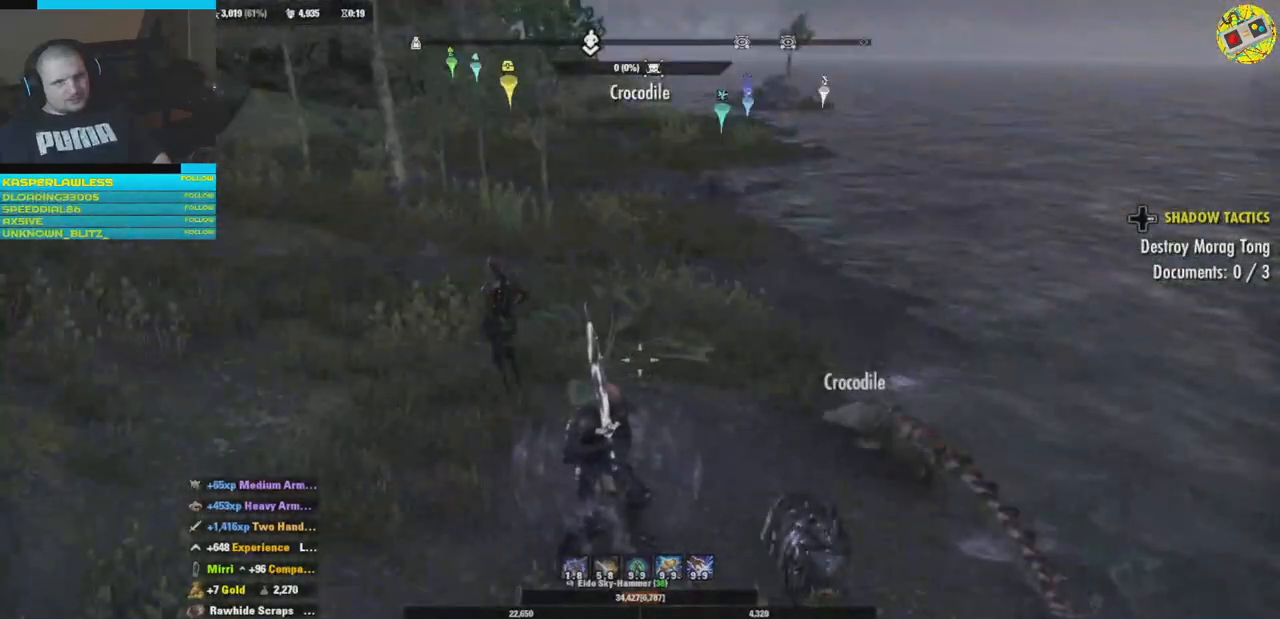
{"buttons": [], "left_stick": "center", "right_stick": "center", "events": [[117, "START", "up"]]}
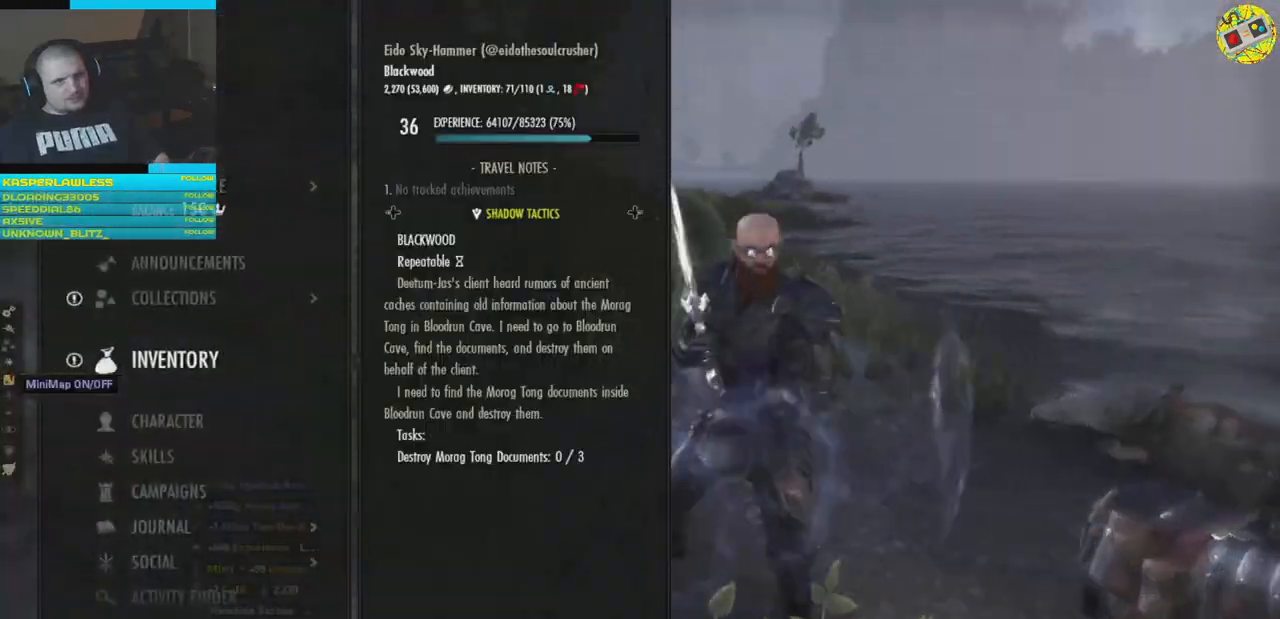
{"buttons": ["DPAD_DOWN"], "left_stick": "center", "right_stick": "center", "events": [[417, "DPAD_DOWN", "down"]]}
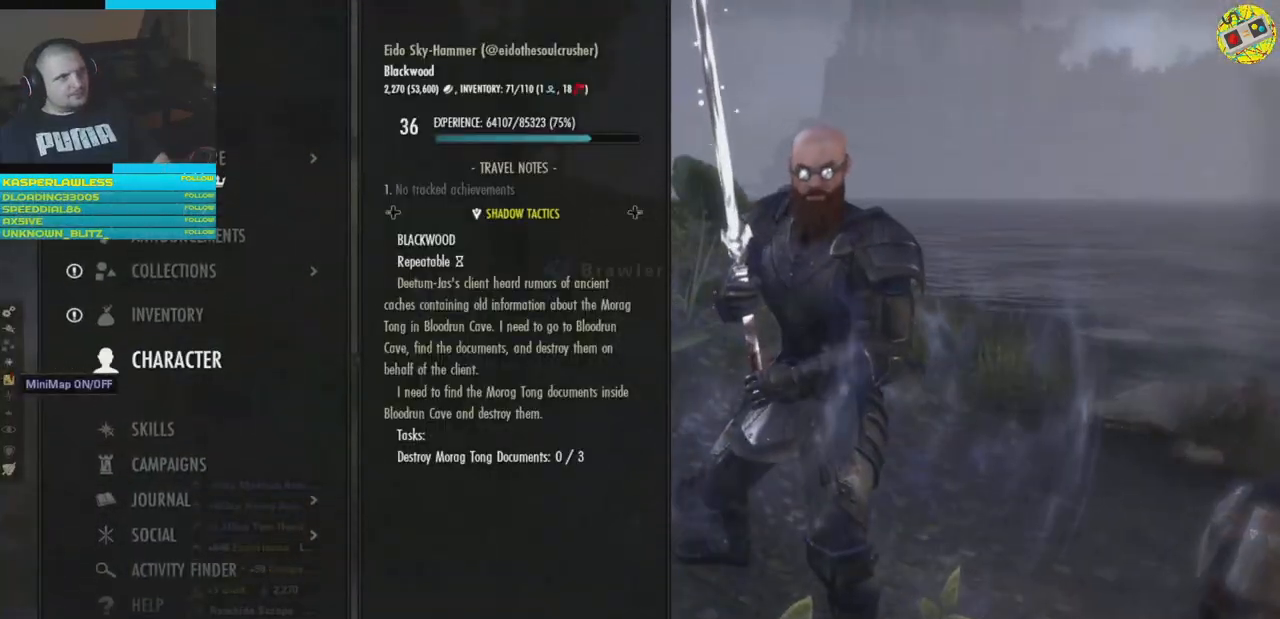
{"buttons": ["A"], "left_stick": "center", "right_stick": "center", "events": [[33, "DPAD_DOWN", "up"], [167, "DPAD_UP", "down"], [284, "DPAD_UP", "up"], [434, "A", "down"]]}
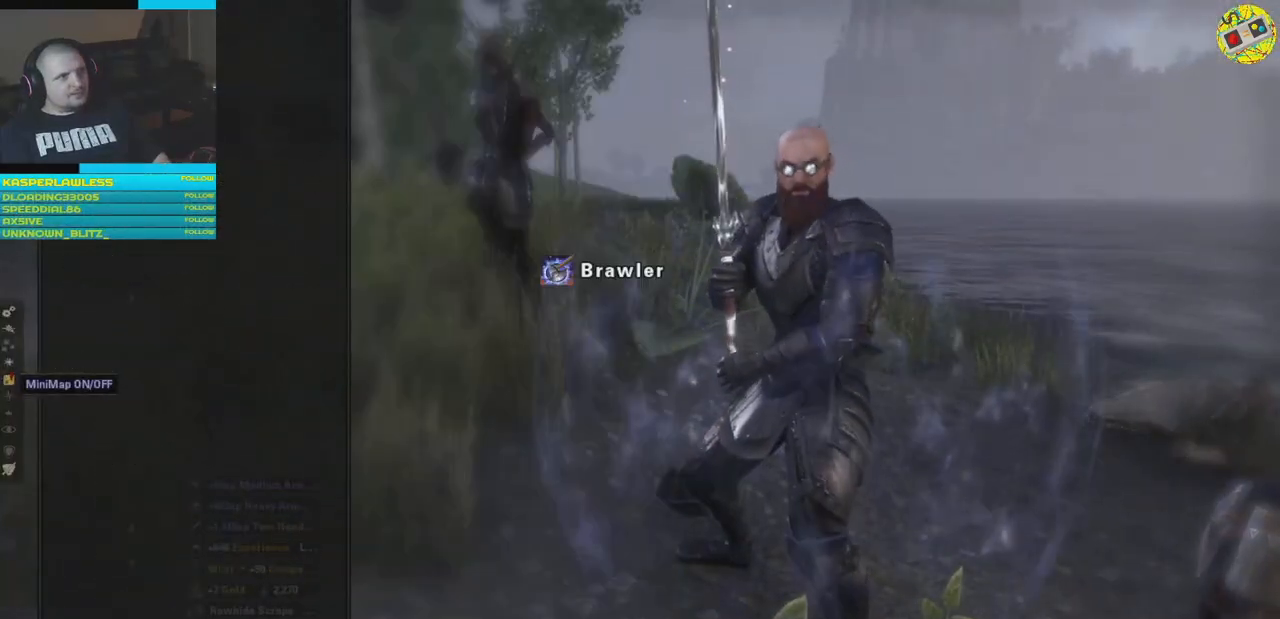
{"buttons": [], "left_stick": "center", "right_stick": "center", "events": [[33, "A", "up"]]}
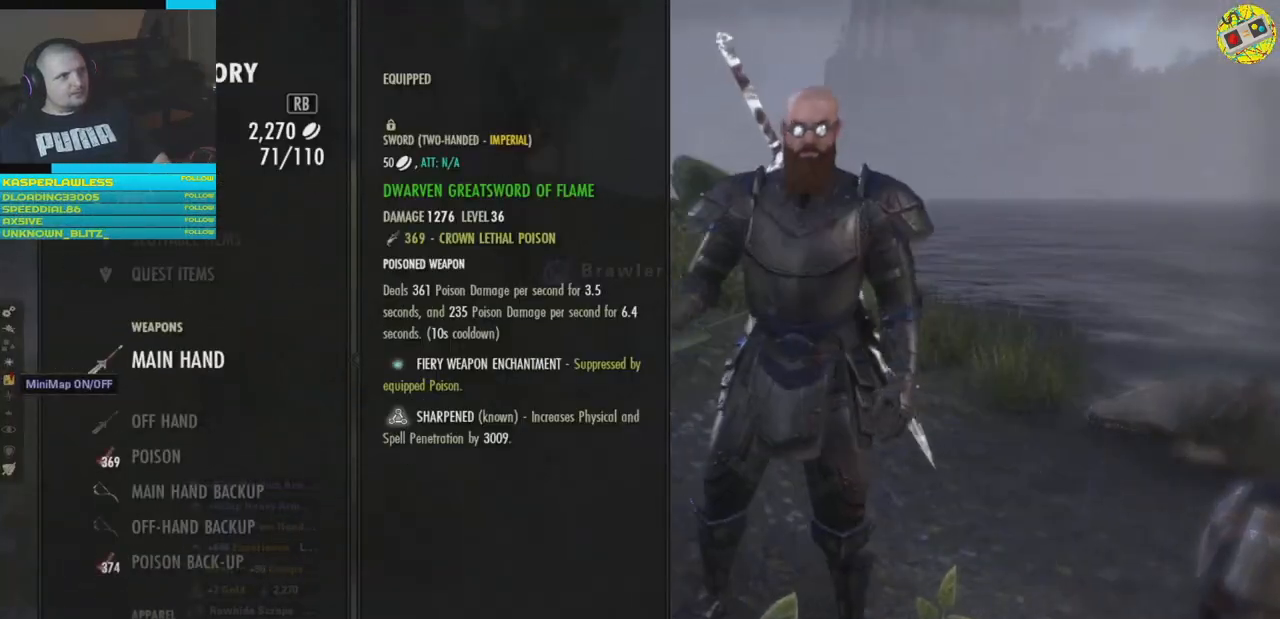
{"buttons": [], "left_stick": "center", "right_stick": "center", "events": []}
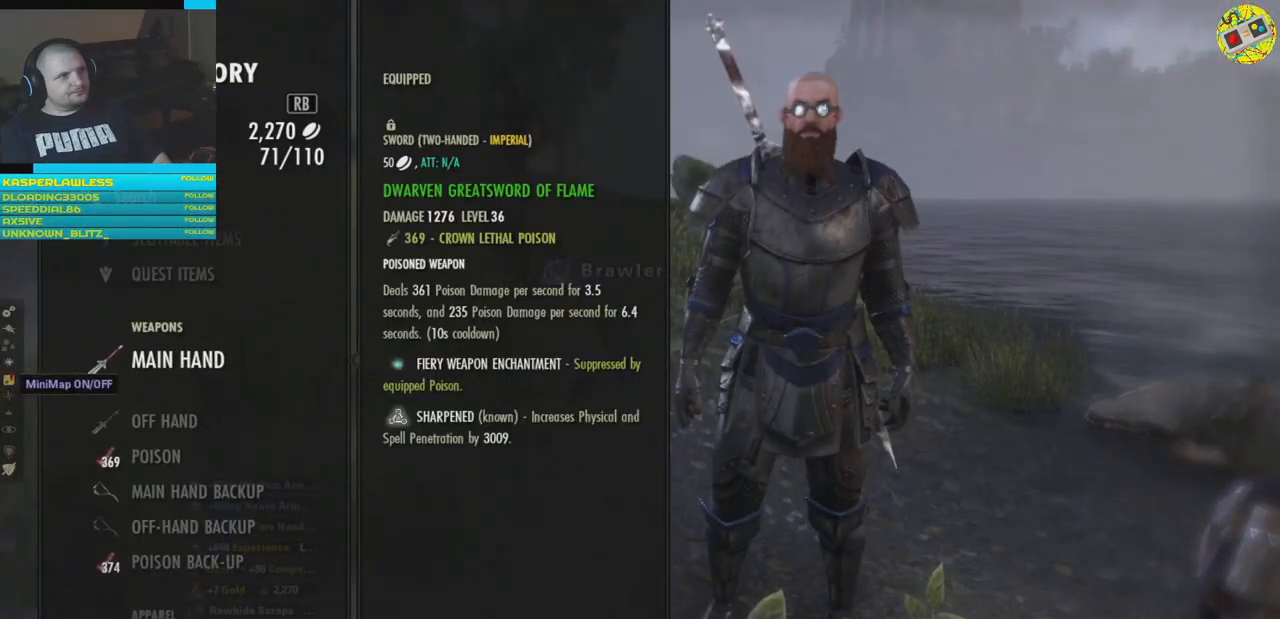
{"buttons": [], "left_stick": "center", "right_stick": "center", "events": [[400, "B", "down"], [500, "B", "up"]]}
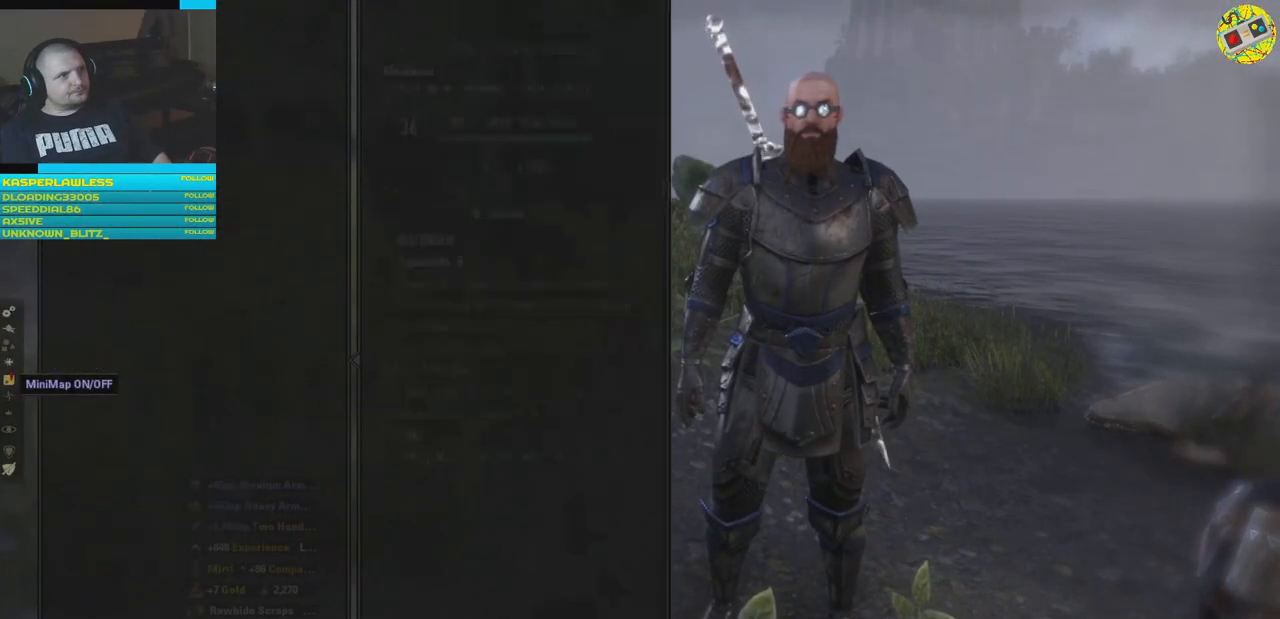
{"buttons": [], "left_stick": "center", "right_stick": "center", "events": []}
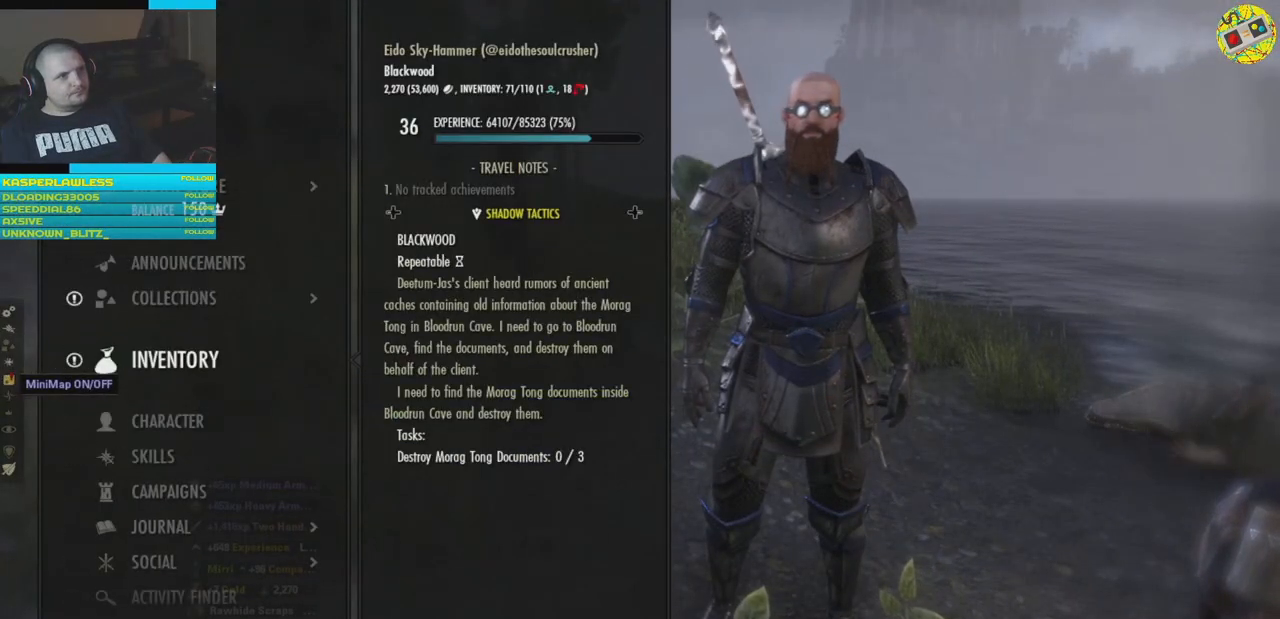
{"buttons": [], "left_stick": "center", "right_stick": "center", "events": [[16, "DPAD_DOWN", "down"], [83, "DPAD_DOWN", "up"], [383, "DPAD_DOWN", "down"], [450, "DPAD_DOWN", "up"]]}
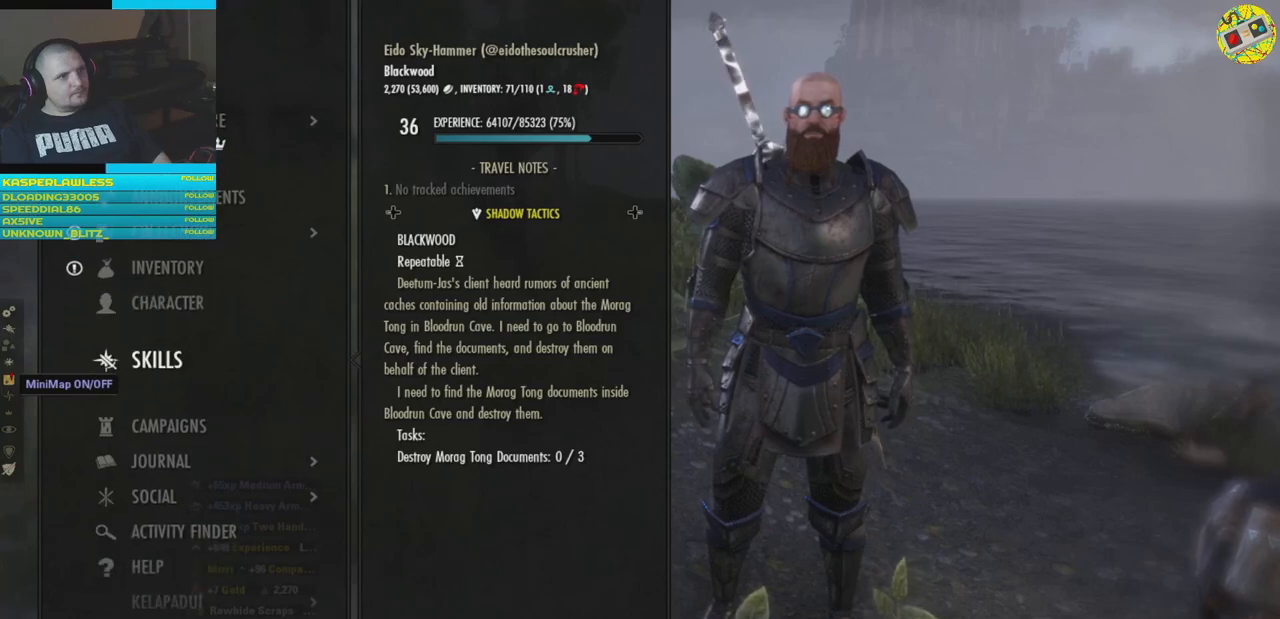
{"buttons": [], "left_stick": "center", "right_stick": "center", "events": [[117, "A", "down"], [200, "A", "up"]]}
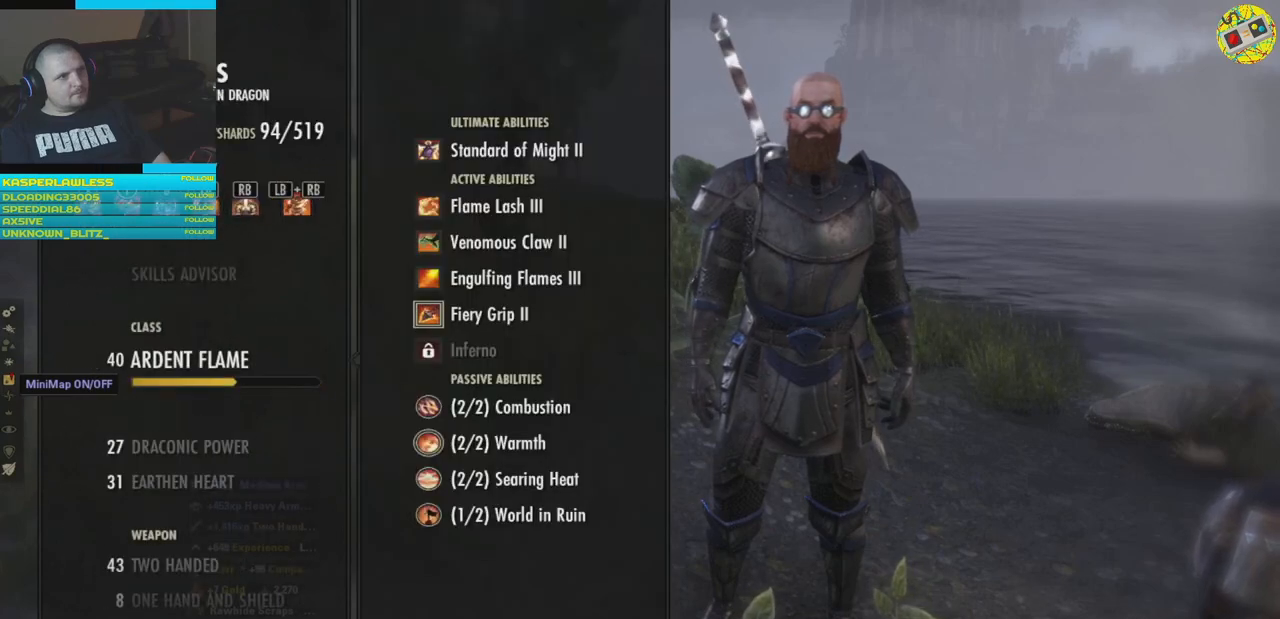
{"buttons": [], "left_stick": "center", "right_stick": "center", "events": []}
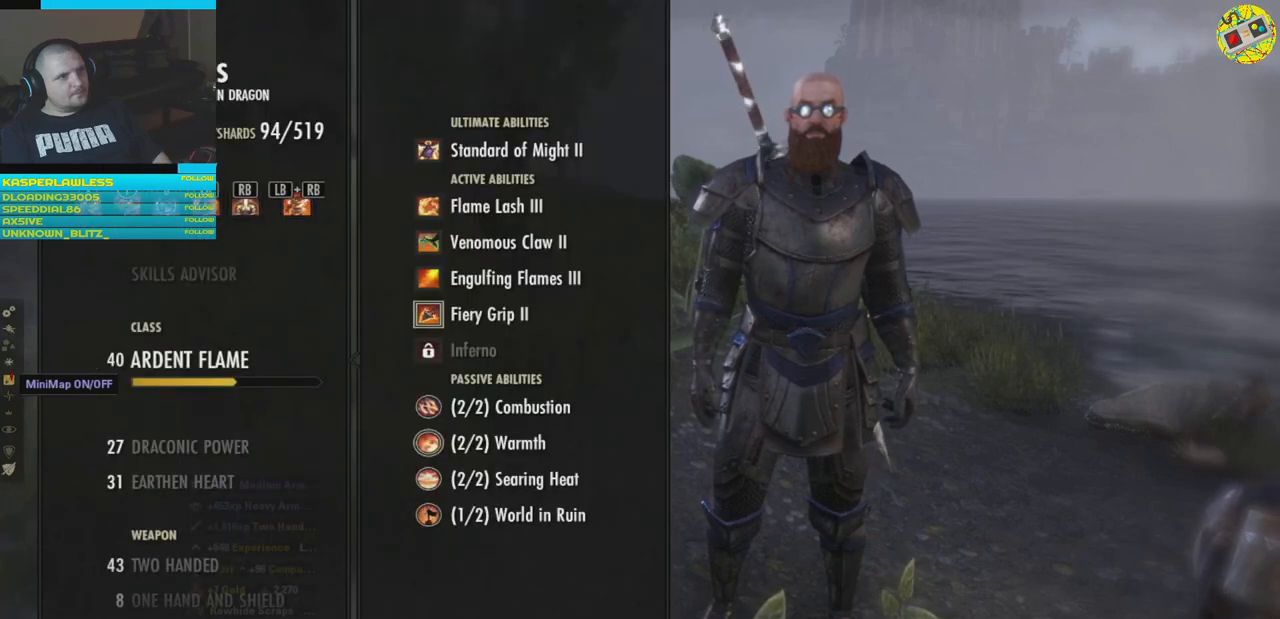
{"buttons": [], "left_stick": "center", "right_stick": "center", "events": []}
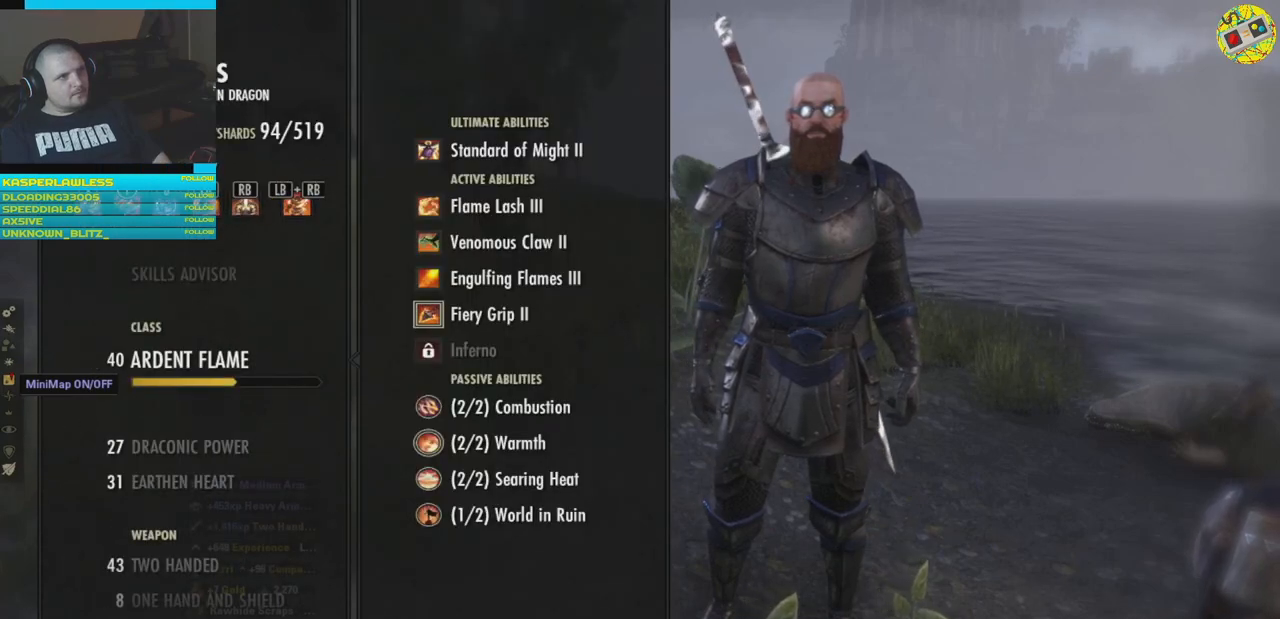
{"buttons": [], "left_stick": "center", "right_stick": "center", "events": []}
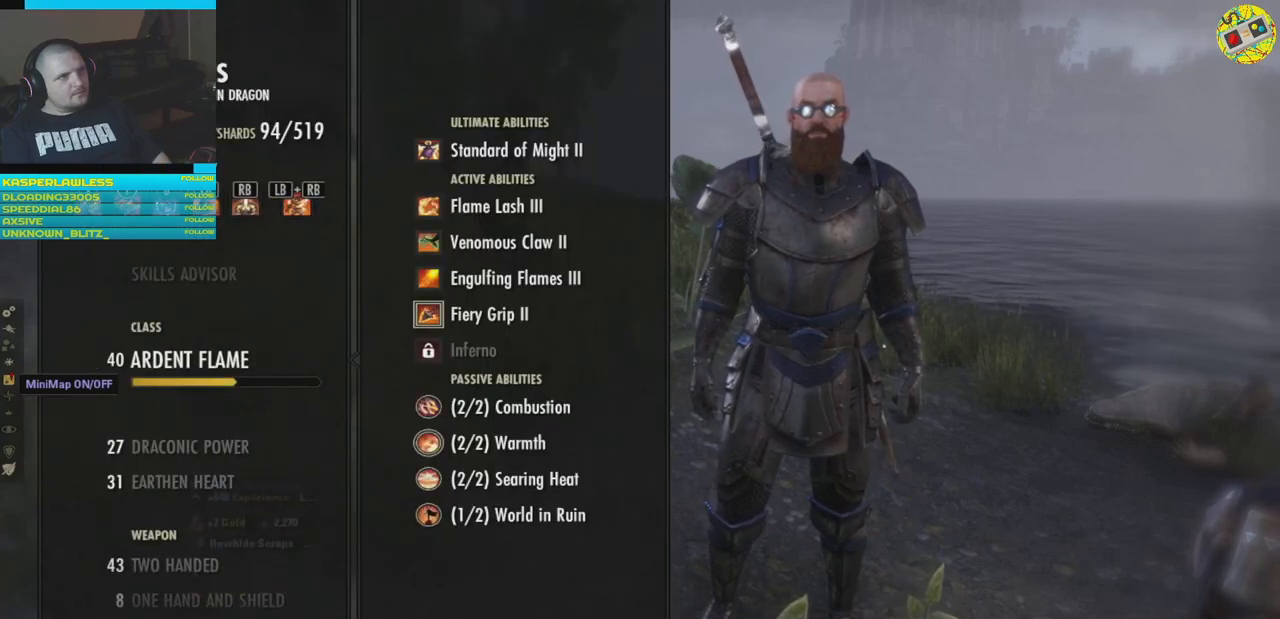
{"buttons": [], "left_stick": "center", "right_stick": "center", "events": [[150, "DPAD_UP", "down"], [217, "DPAD_UP", "up"]]}
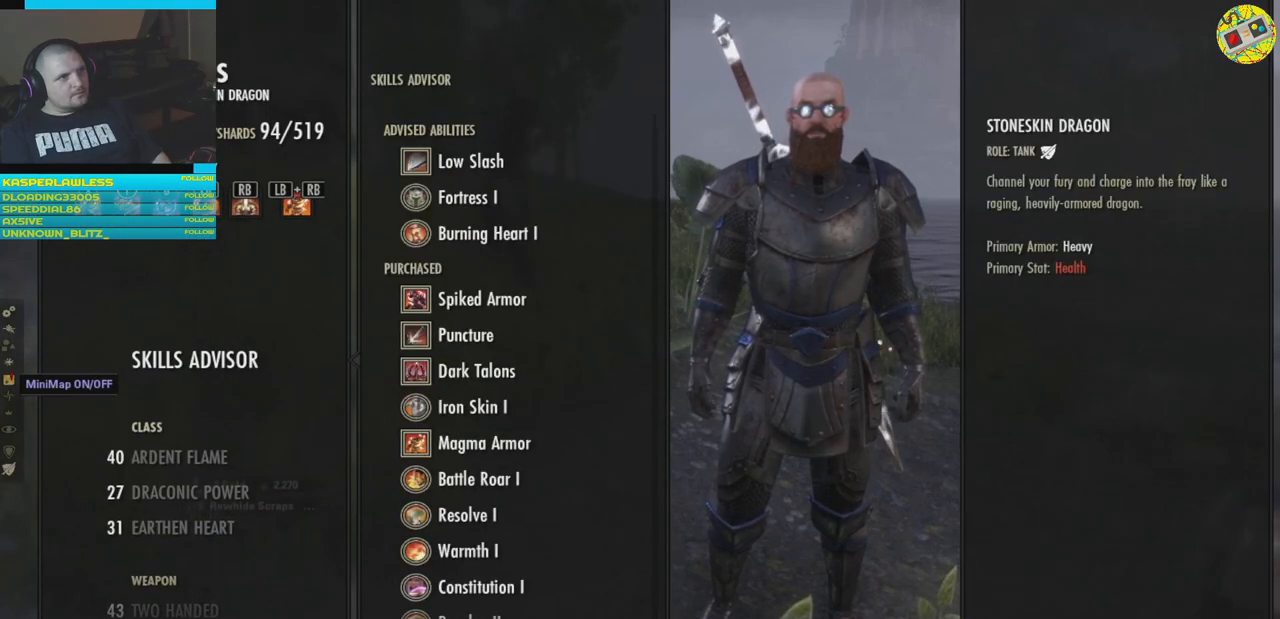
{"buttons": [], "left_stick": "center", "right_stick": "center", "events": [[100, "DPAD_UP", "down"], [200, "DPAD_UP", "up"]]}